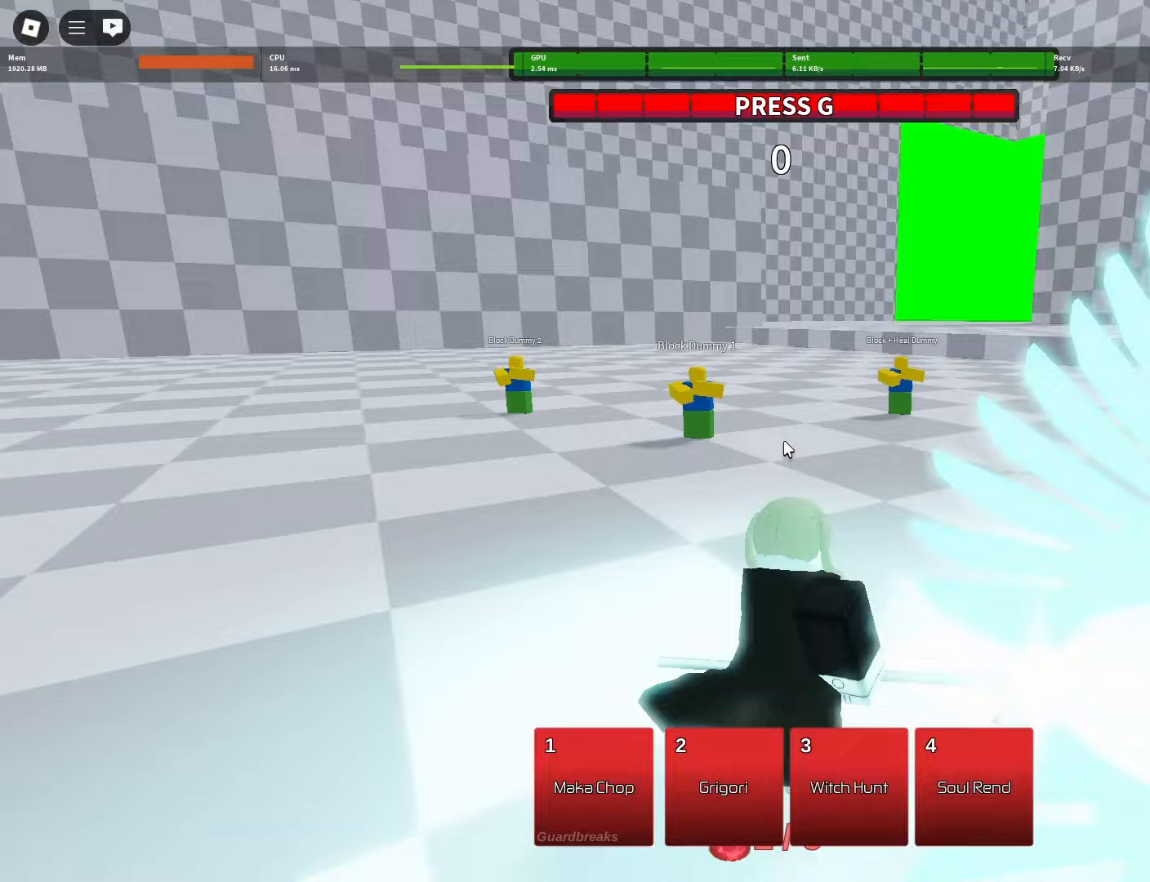
Gameplay with keyboard and mouse; each line is a JSON object with the keys and mouse buttons held at the frame after it. "events" lists presses ("down") and releases ("up") of "1", "2", "3", "4", "5", "a", "alt", "c", "caps_lock", "ctrl", "d", "e", "f", "g", "q", "r", "s", "shift", "space", "t", "tab", "v", "w", "x", "z", "mouse_left", "mouse_wheel" and "mouse_right" between this image and that frame as [ms after this image, input, new state], when the widget could be followed in between. "mouse_left", "mouse_wheel", "mouse_right" = the "left", "wheel", "right" buttons of the "mouse" list. No other keys are recorded. "wheel" means that the mouse wheel is clicked or scrolled. Not read: mouse_move.
{"keys": ["shift", "w"], "mouse": [], "events": []}
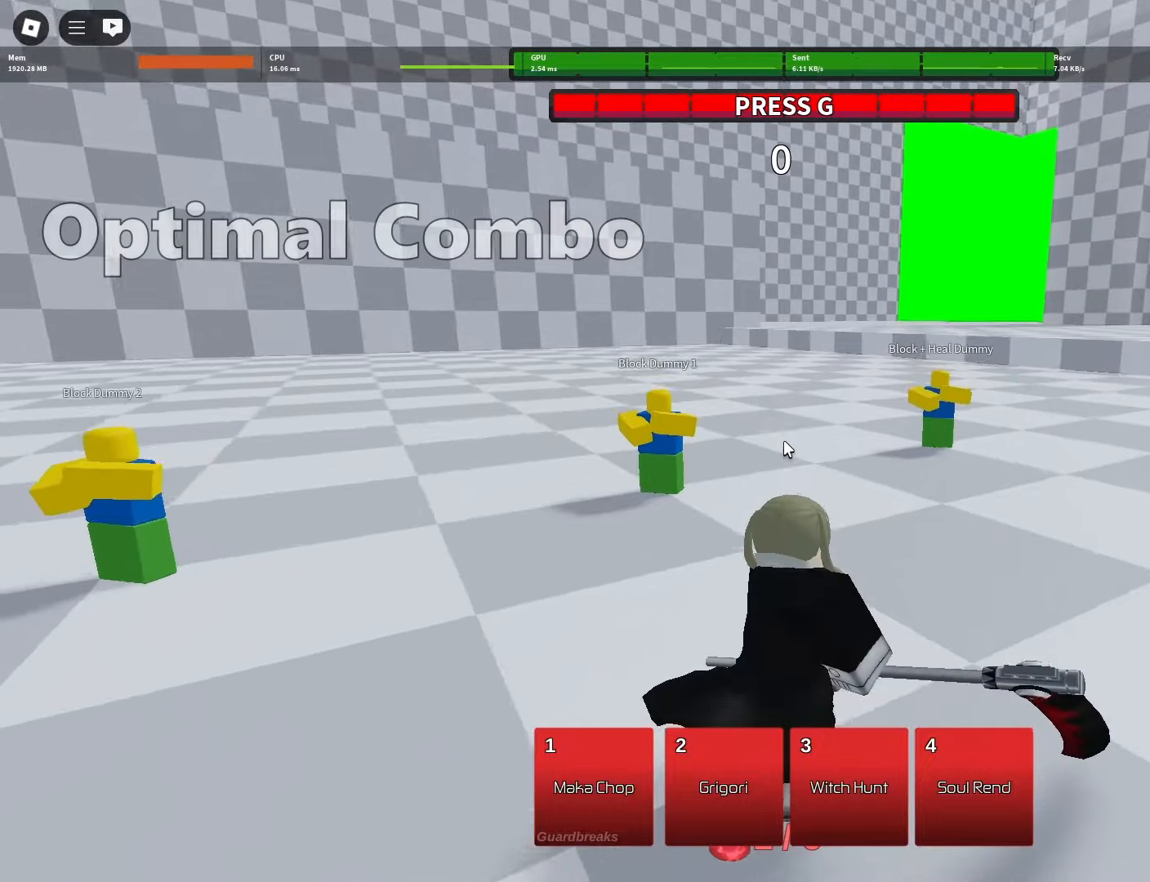
{"keys": ["shift", "w"], "mouse": [], "events": [[100, "q", "down"], [200, "q", "up"]]}
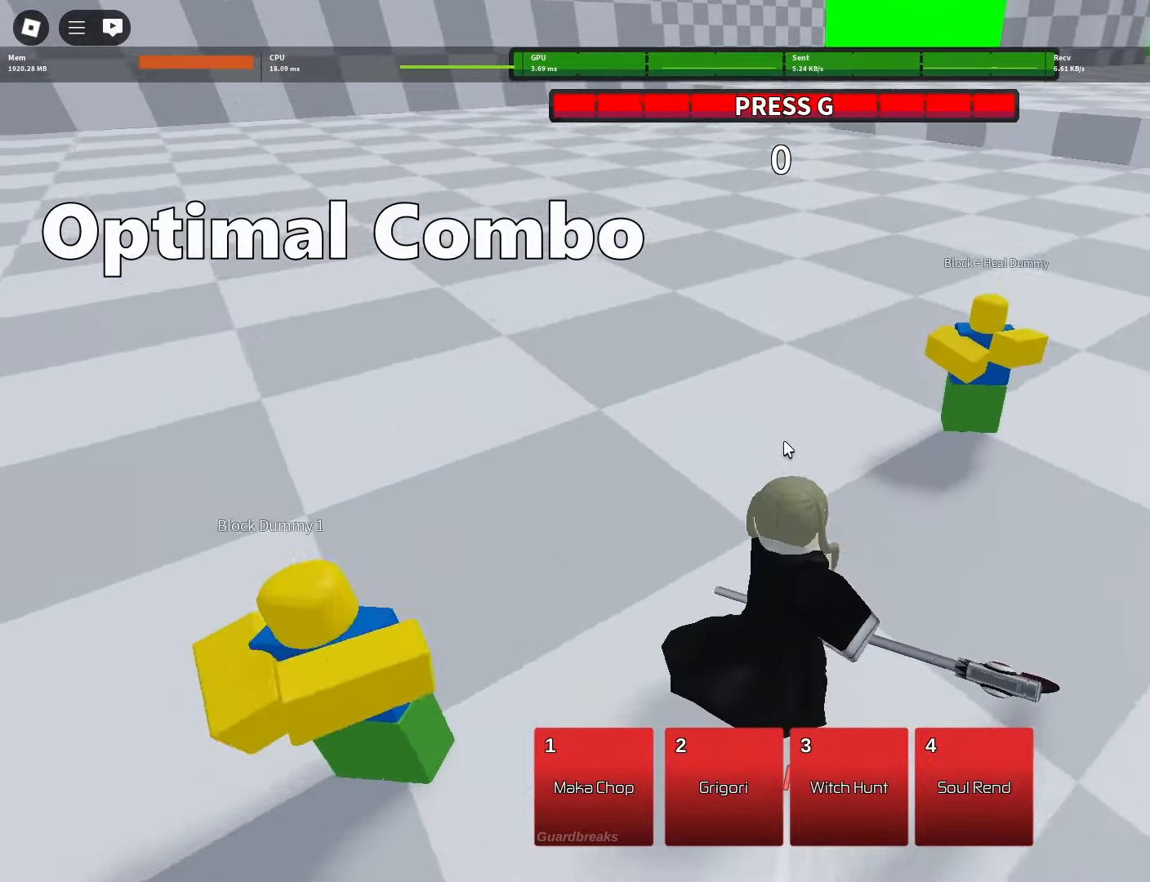
{"keys": ["d", "w"], "mouse": ["left"], "events": [[183, "a", "down"], [267, "a", "up"], [317, "mouse_left", "down"], [450, "shift", "up"], [500, "d", "down"]]}
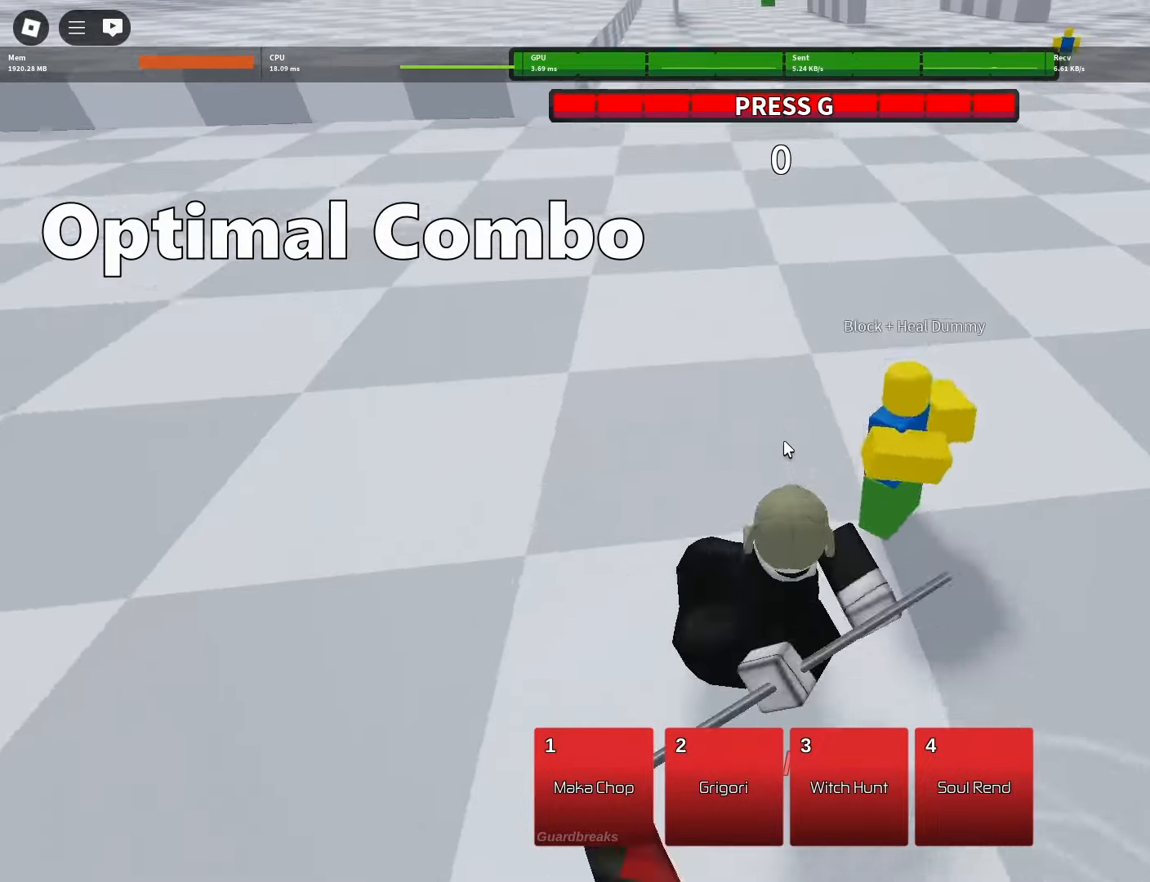
{"keys": ["d"], "mouse": ["left"], "events": [[100, "w", "up"], [150, "mouse_wheel", "down"], [233, "mouse_wheel", "up"], [417, "mouse_wheel", "down"], [467, "mouse_wheel", "up"]]}
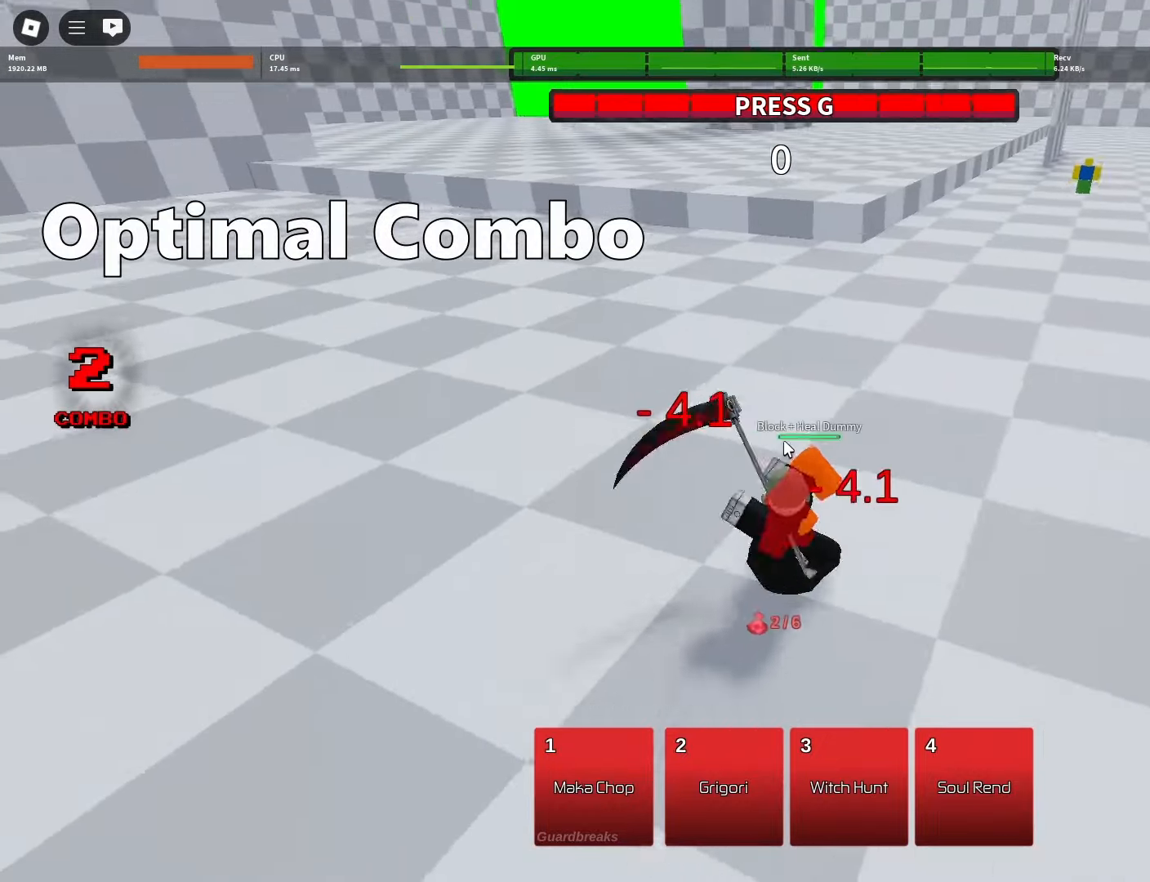
{"keys": ["s"], "mouse": ["left"], "events": [[117, "s", "down"], [400, "d", "up"]]}
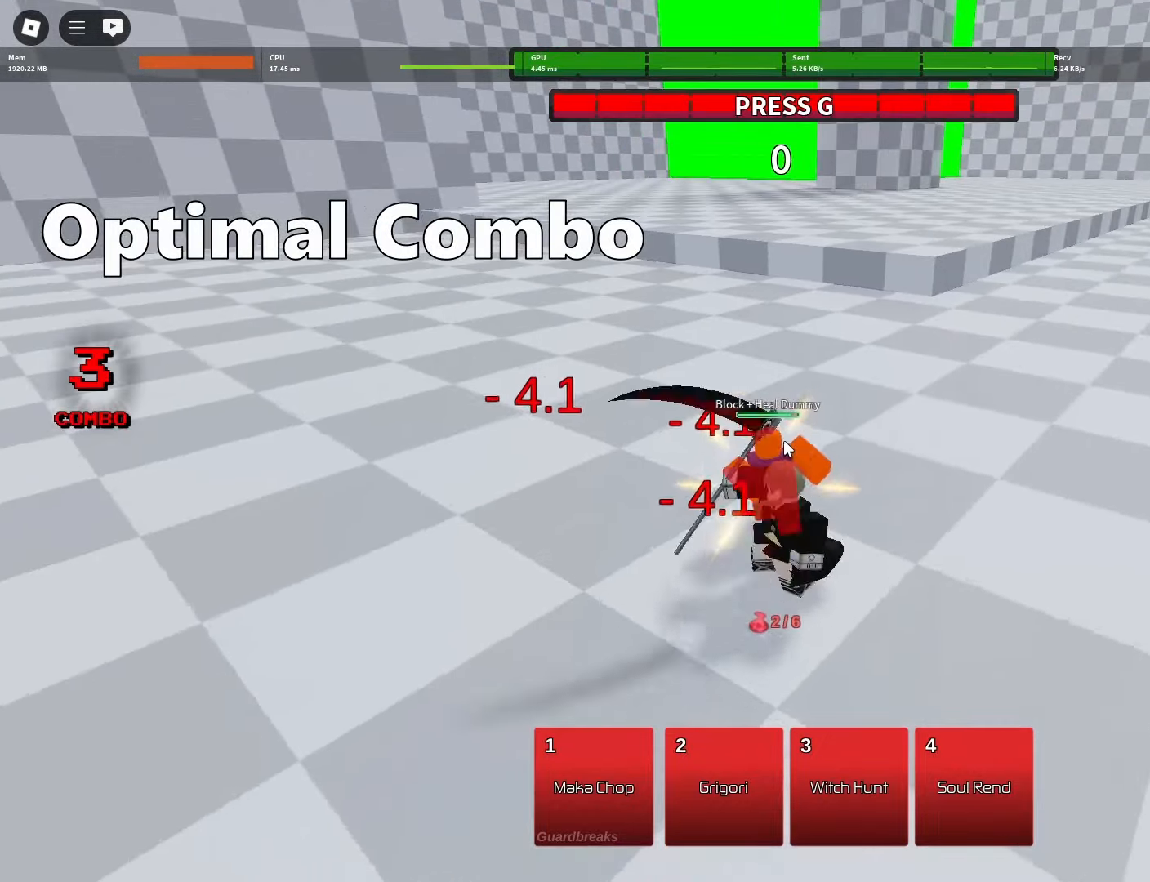
{"keys": ["s", "space"], "mouse": ["left"], "events": [[117, "space", "down"]]}
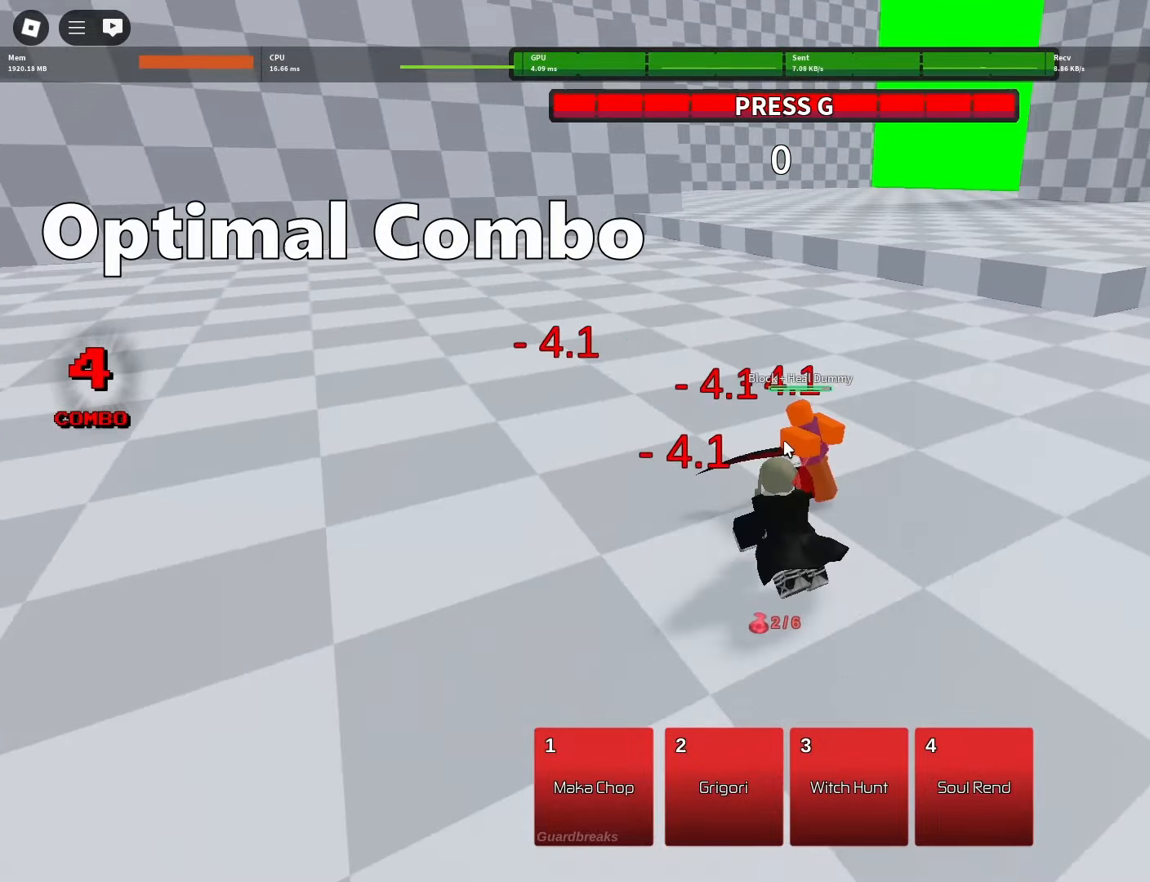
{"keys": ["s", "space"], "mouse": ["left"], "events": []}
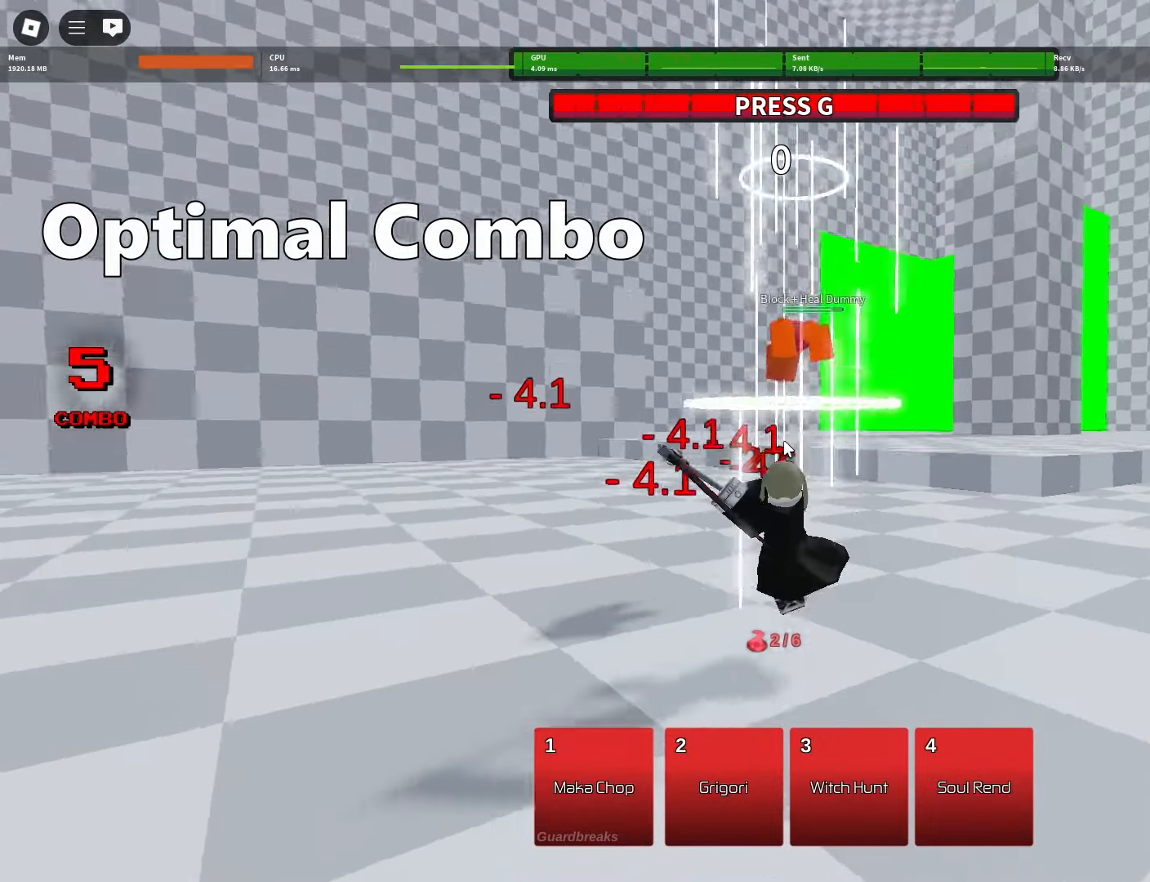
{"keys": ["2", "s", "space"], "mouse": [], "events": [[67, "mouse_left", "up"], [483, "2", "down"]]}
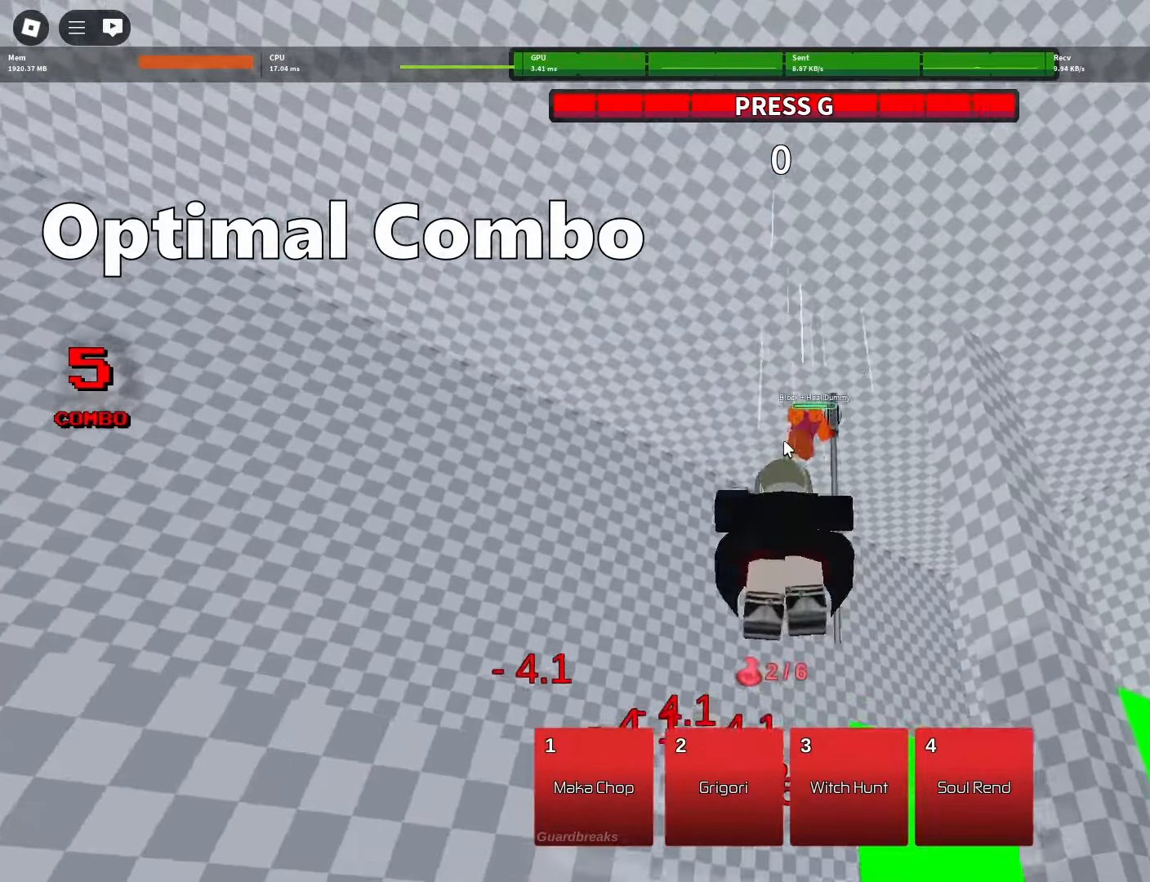
{"keys": ["a", "space"], "mouse": [], "events": [[83, "2", "up"], [400, "a", "down"], [500, "s", "up"]]}
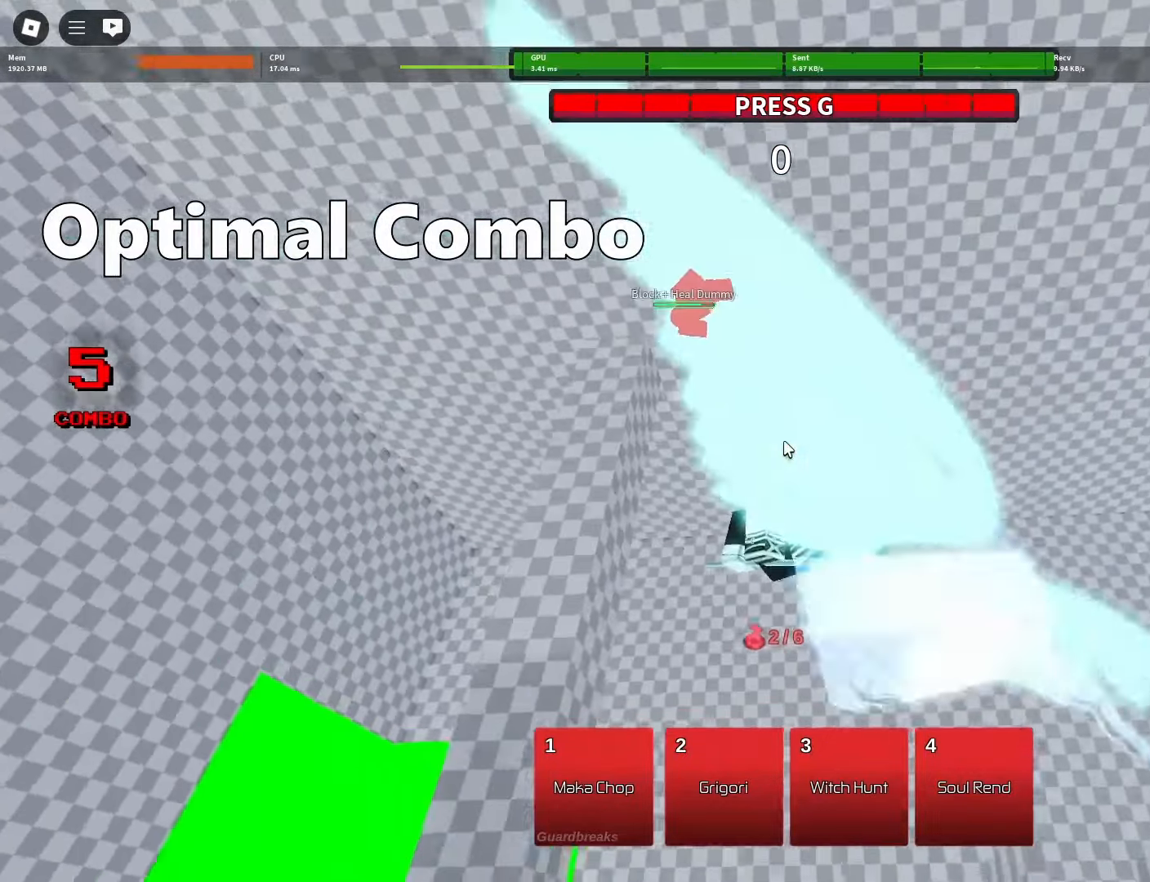
{"keys": ["d", "space"], "mouse": ["left"], "events": [[133, "mouse_left", "down"], [233, "s", "down"], [317, "a", "up"], [383, "s", "up"], [483, "d", "down"]]}
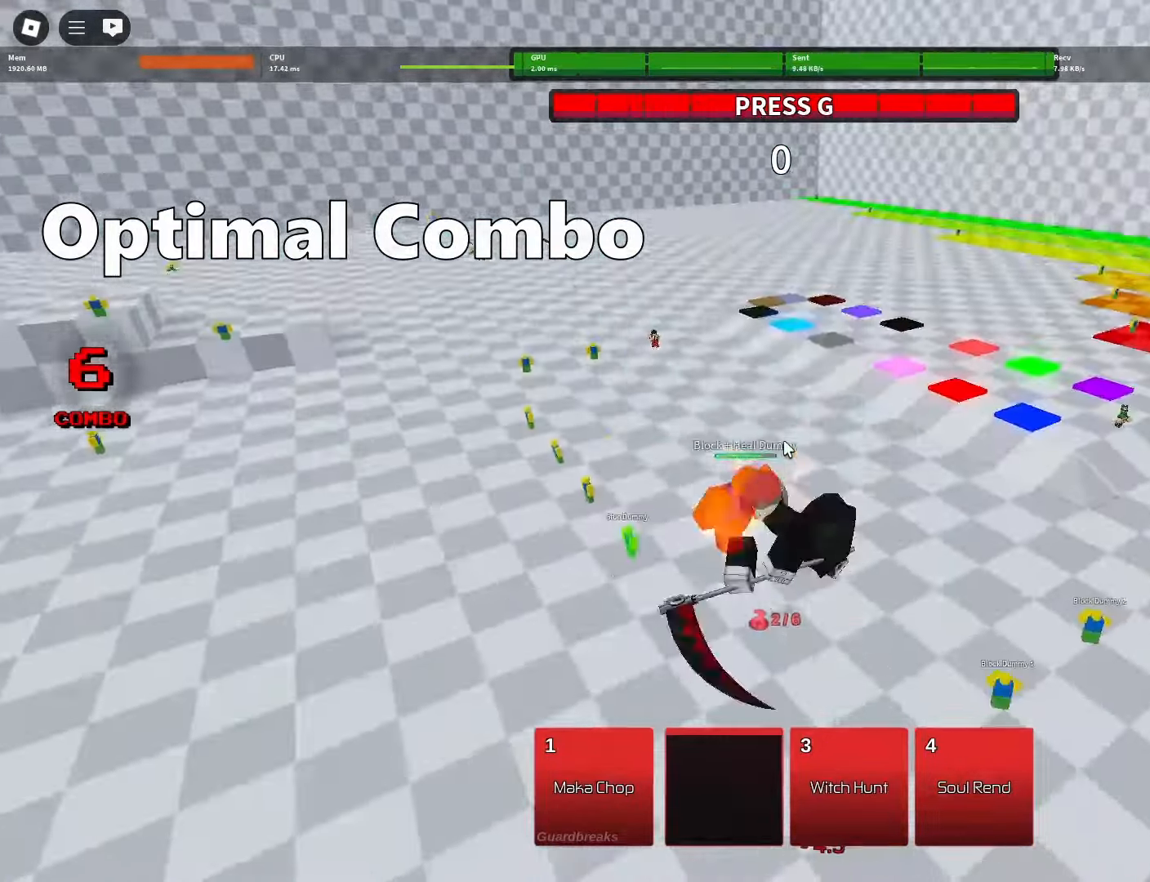
{"keys": ["d", "space"], "mouse": ["left"], "events": []}
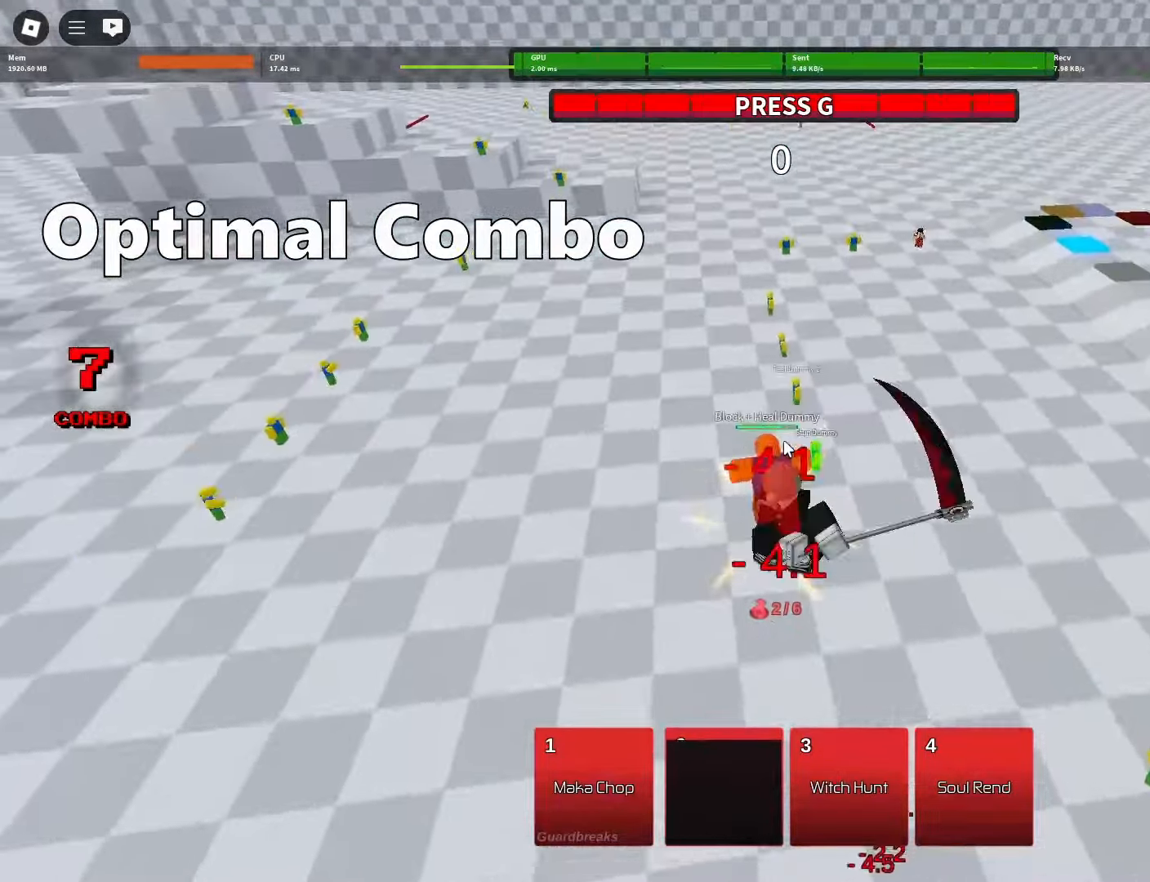
{"keys": ["d", "space"], "mouse": ["left"], "events": []}
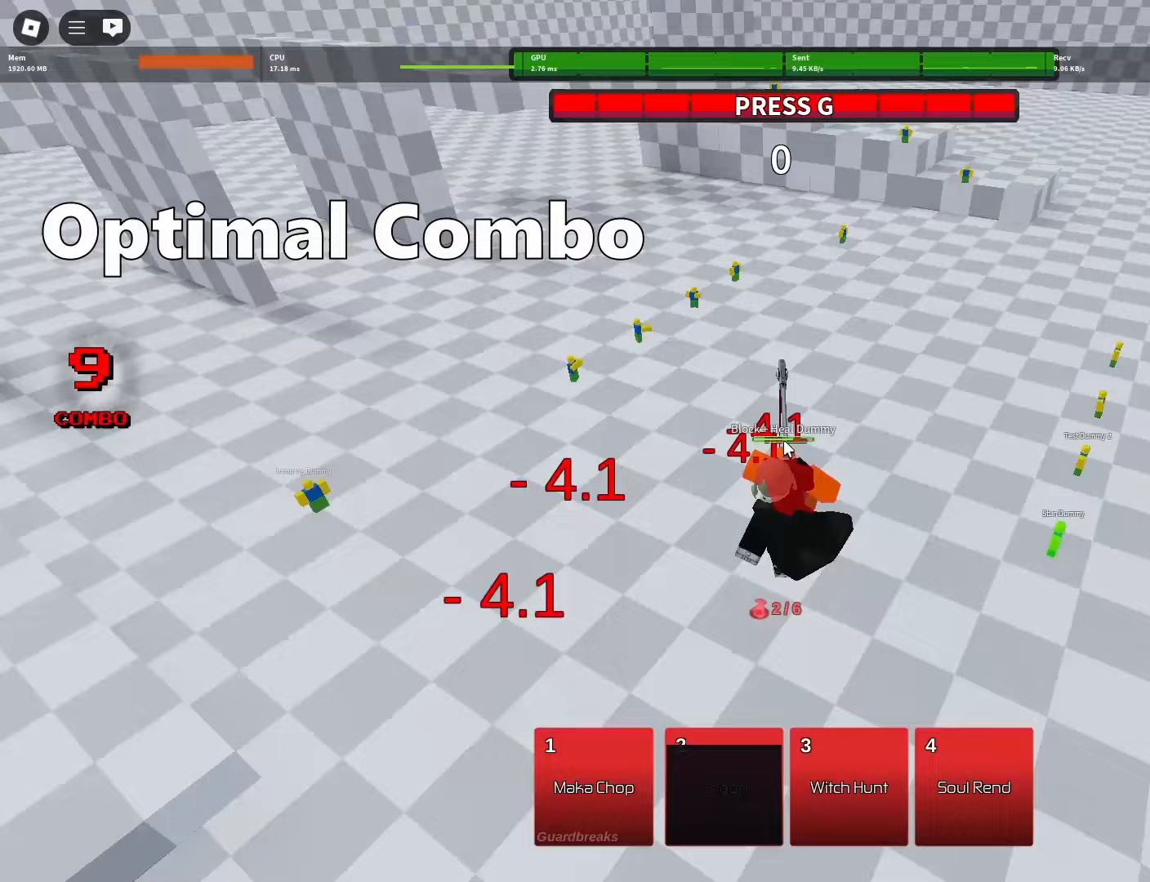
{"keys": ["d", "shift", "w"], "mouse": [], "events": [[50, "space", "up"], [233, "w", "down"], [383, "shift", "down"], [467, "mouse_left", "up"]]}
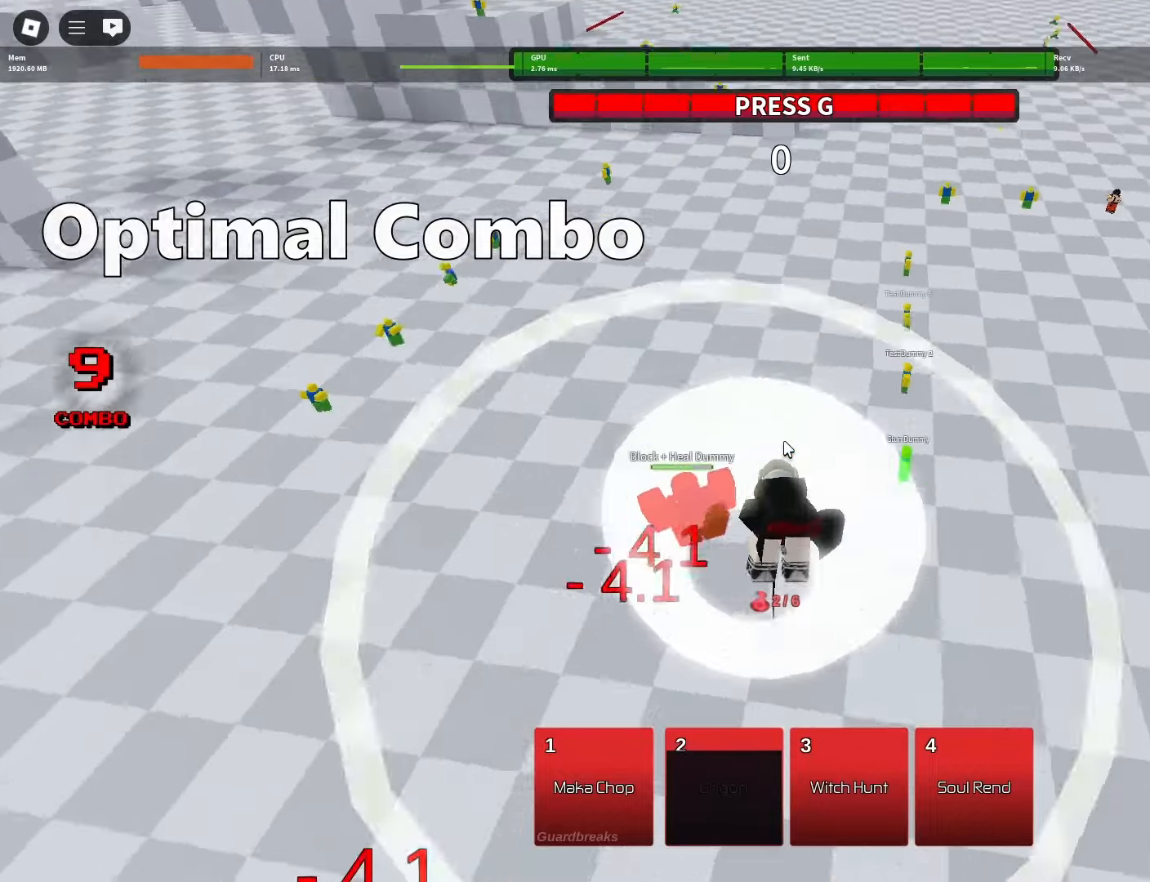
{"keys": ["shift", "w"], "mouse": [], "events": [[17, "d", "up"]]}
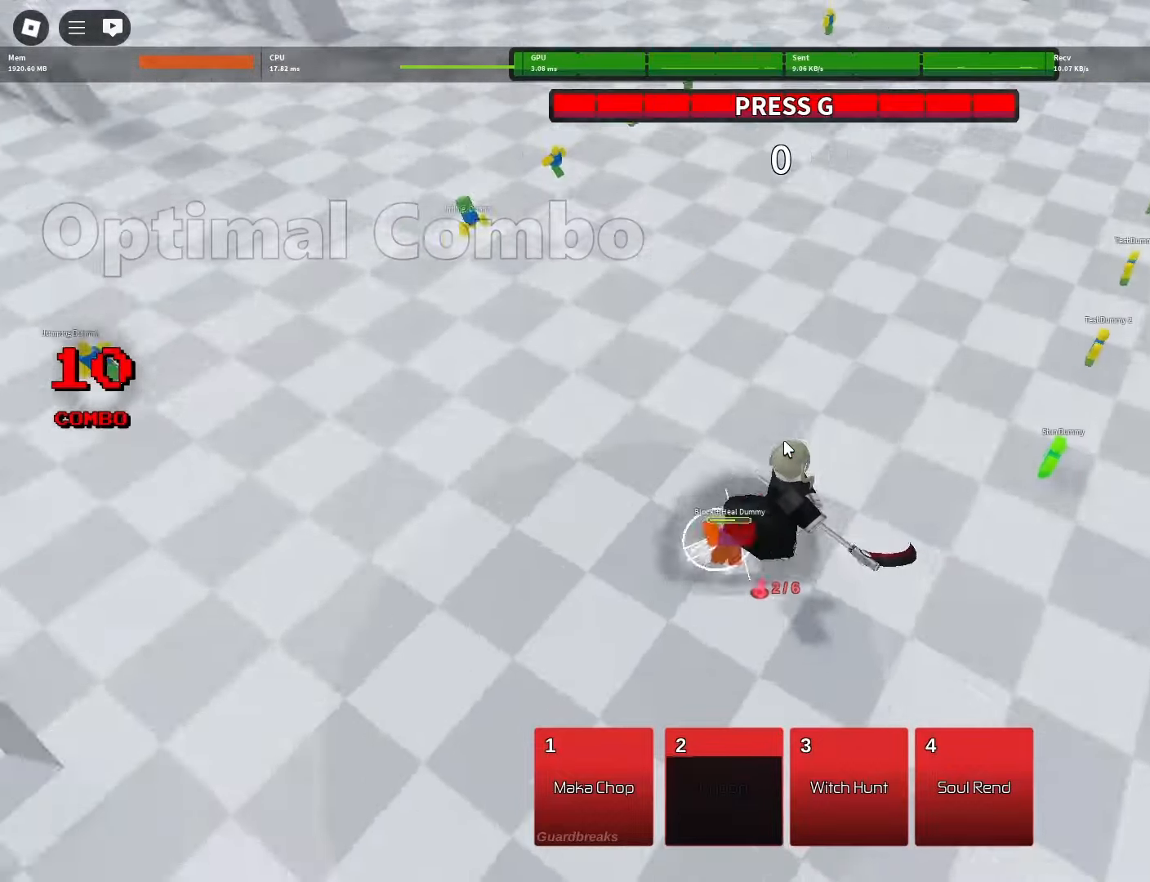
{"keys": ["3", "shift", "w"], "mouse": [], "events": [[450, "3", "down"]]}
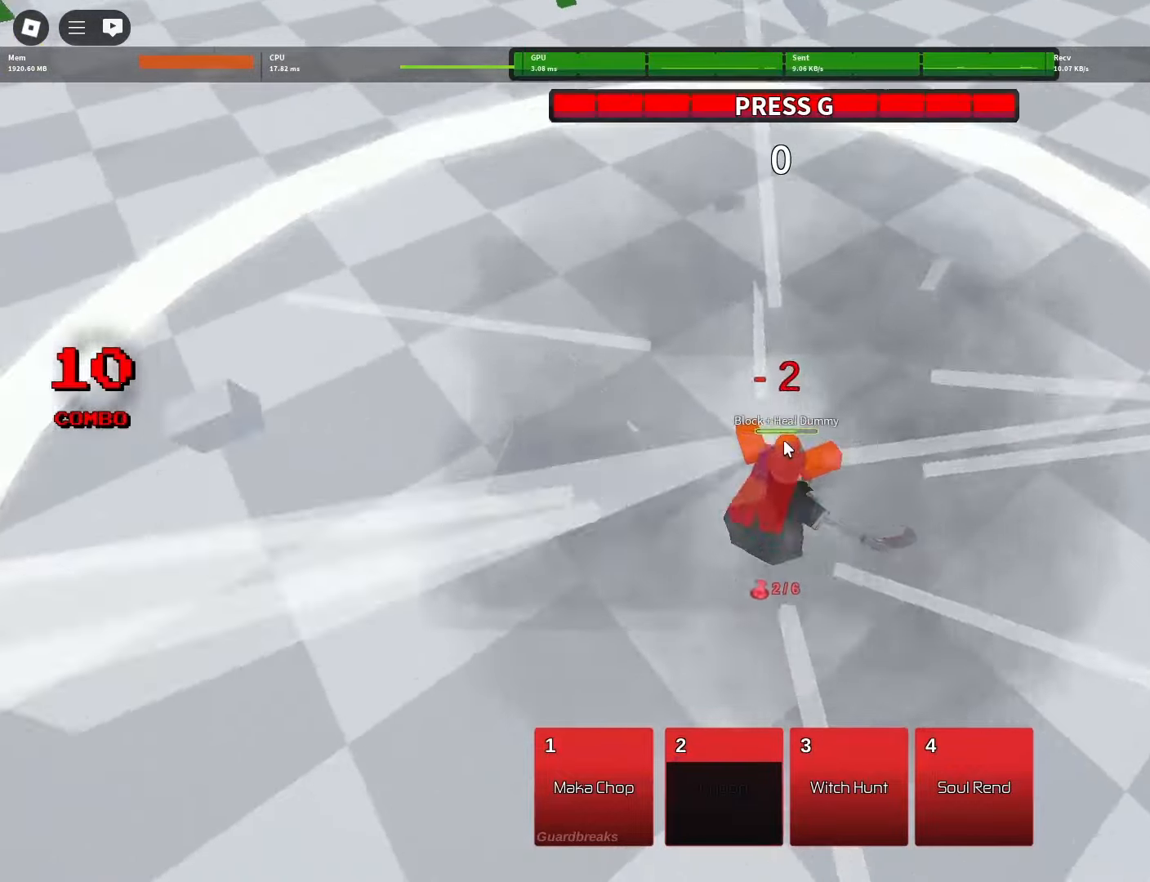
{"keys": [], "mouse": [], "events": [[50, "3", "up"], [83, "w", "up"], [133, "shift", "up"], [383, "s", "down"], [417, "s", "up"]]}
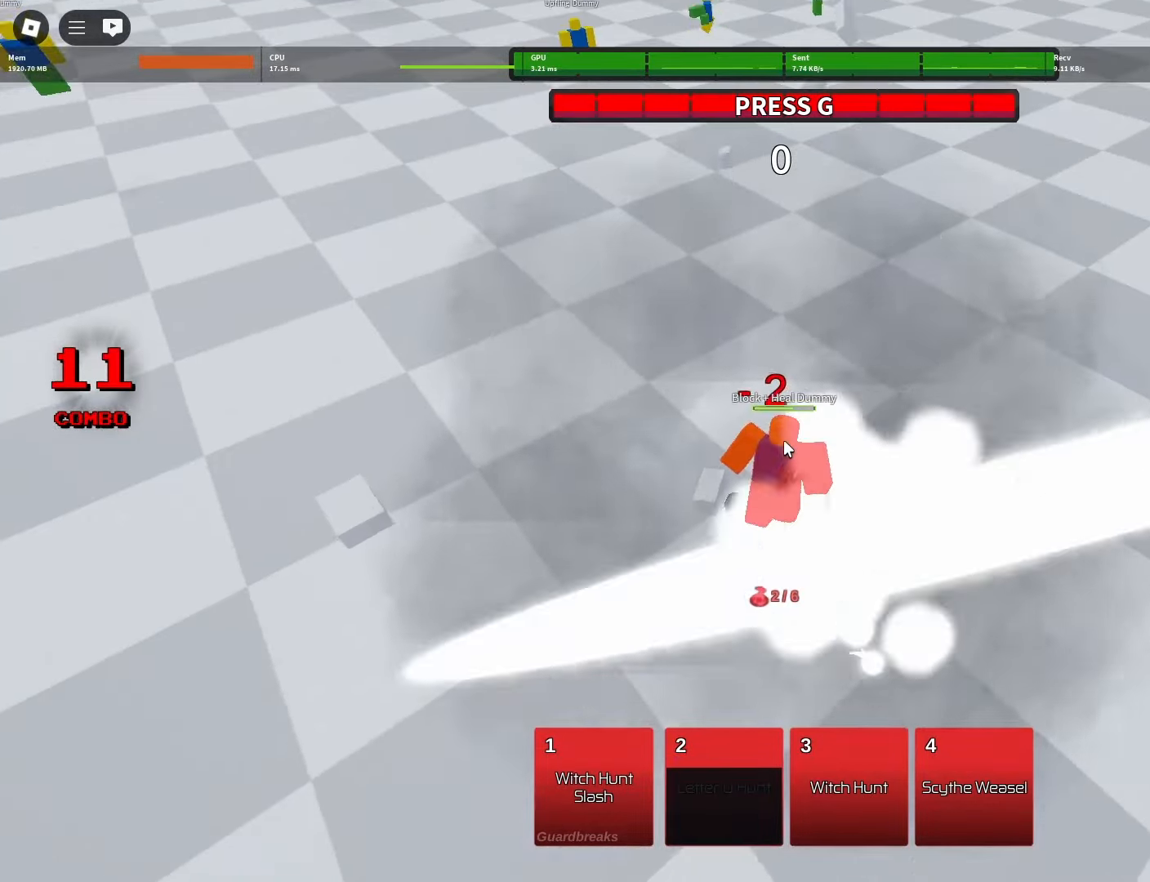
{"keys": [], "mouse": ["left"], "events": [[167, "s", "down"], [350, "s", "up"], [400, "mouse_left", "down"]]}
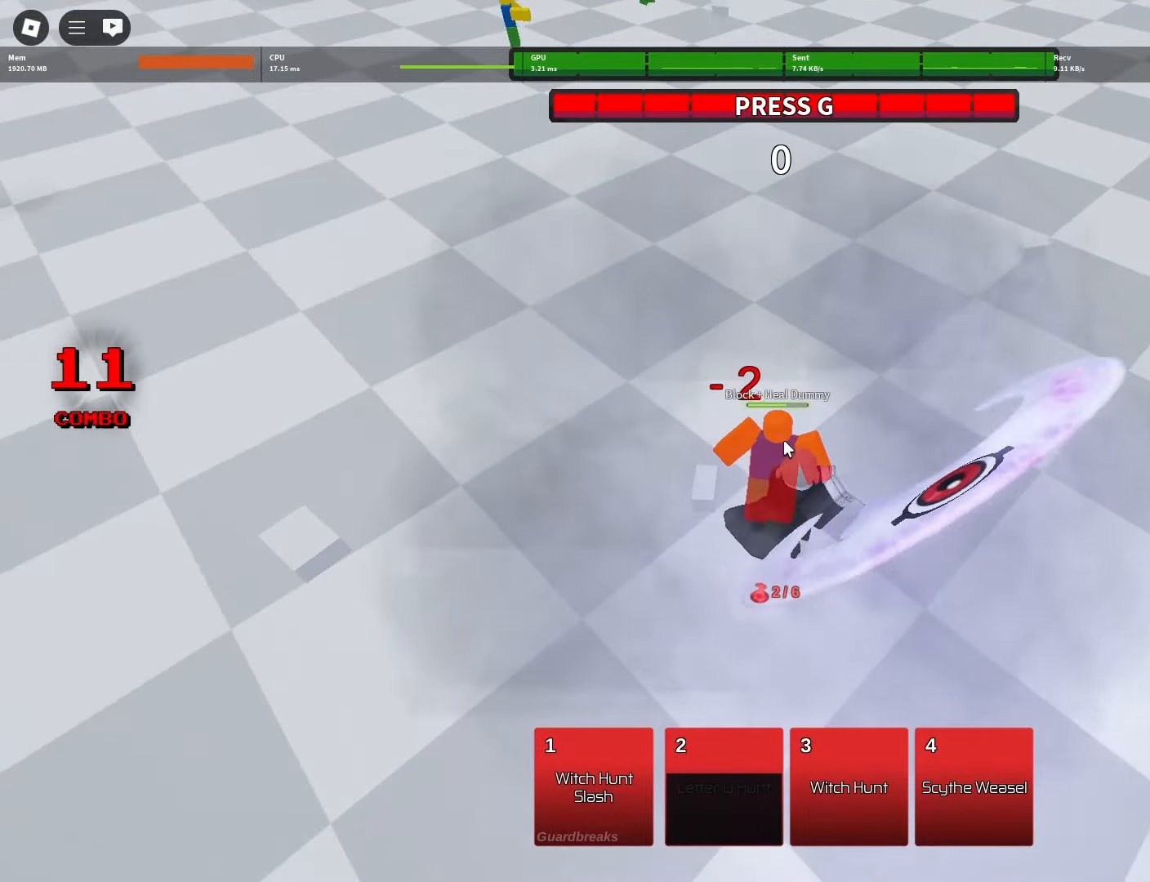
{"keys": ["d"], "mouse": ["left", "wheel"], "events": [[500, "d", "down"], [500, "mouse_wheel", "down"]]}
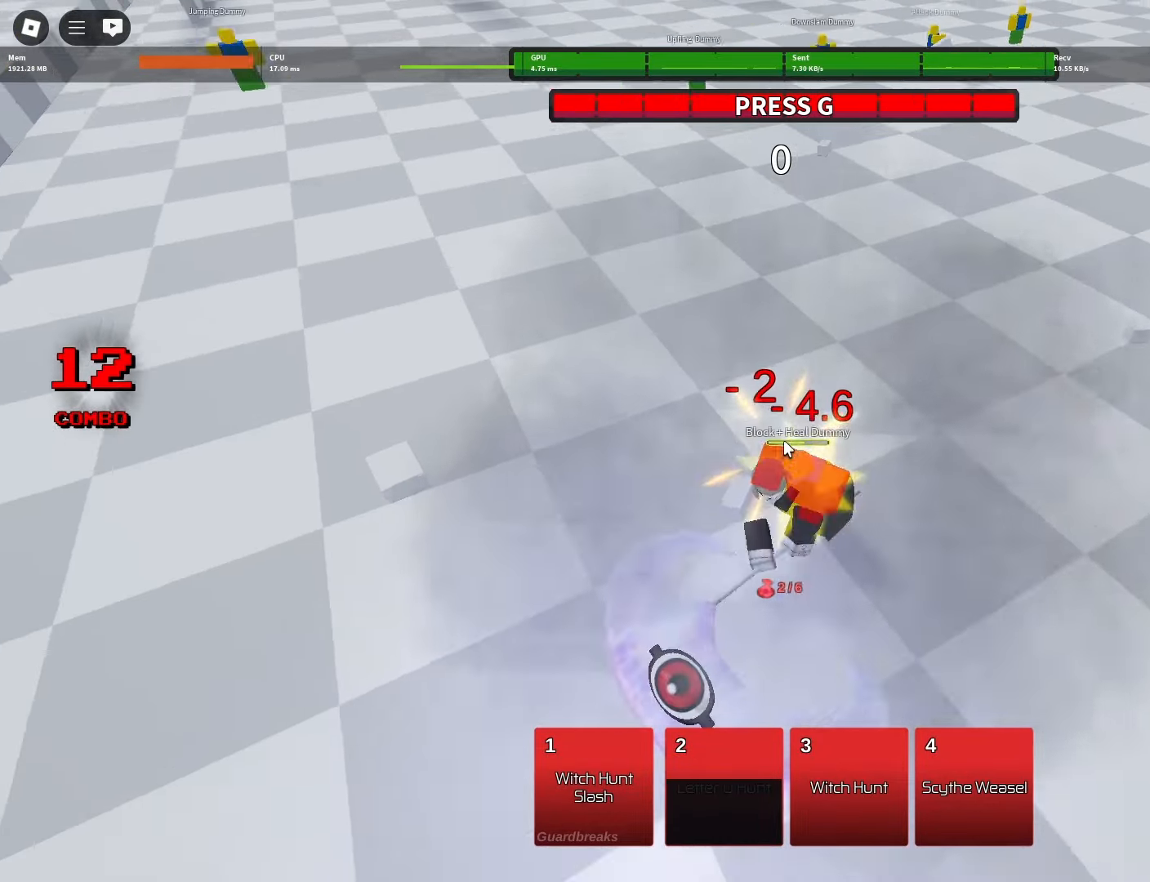
{"keys": ["d"], "mouse": ["left"], "events": [[50, "mouse_wheel", "up"], [150, "s", "down"], [283, "s", "up"]]}
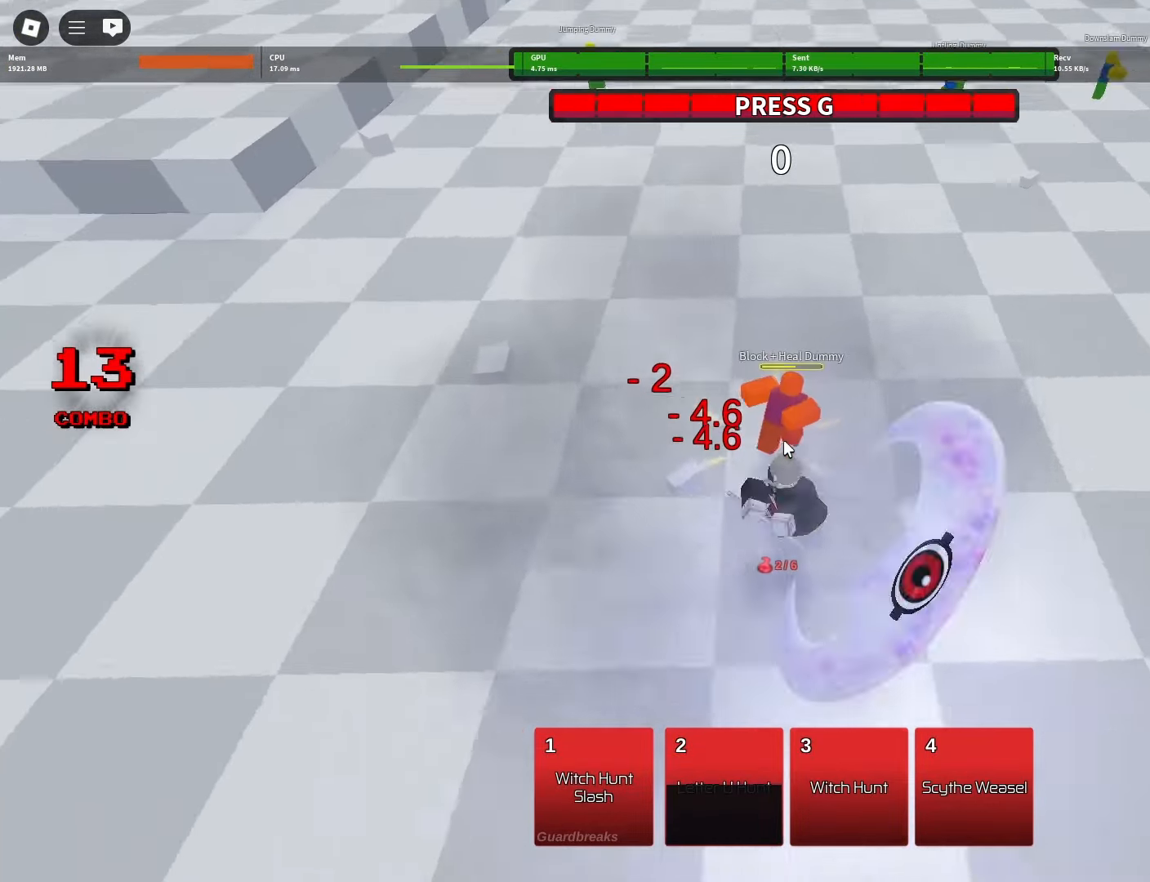
{"keys": ["space"], "mouse": ["left"], "events": [[167, "space", "down"], [217, "d", "up"]]}
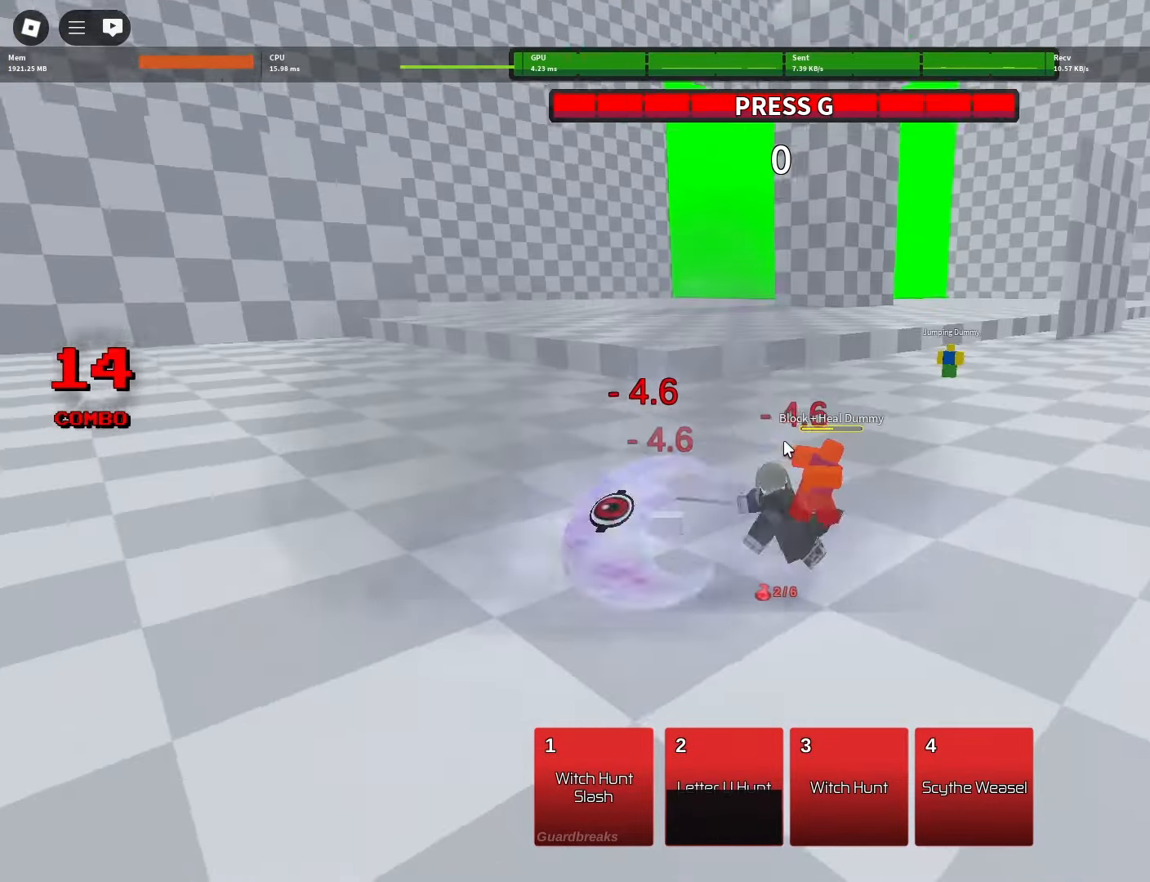
{"keys": [], "mouse": [], "events": [[33, "mouse_left", "up"], [33, "space", "up"]]}
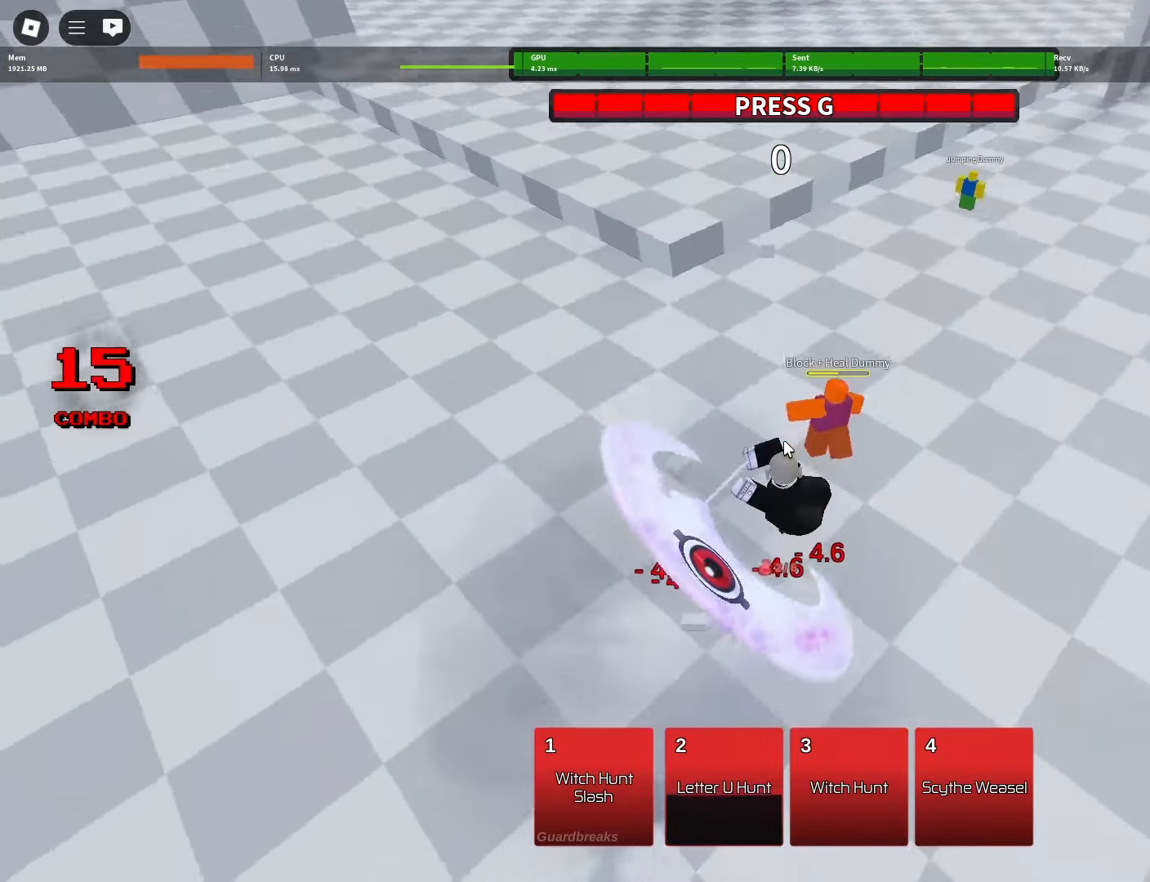
{"keys": ["shift", "w"], "mouse": [], "events": [[83, "mouse_left", "down"], [183, "mouse_left", "up"], [433, "shift", "down"], [433, "w", "down"]]}
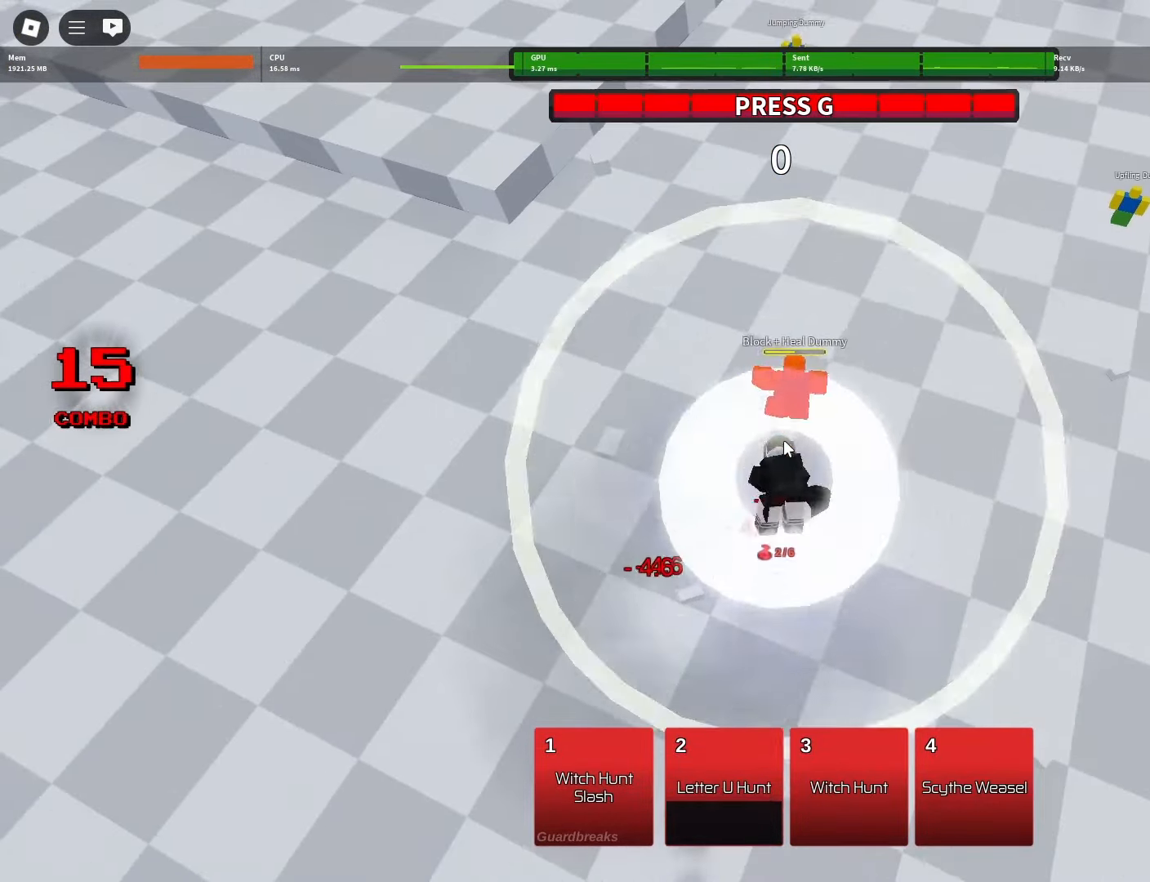
{"keys": ["w"], "mouse": [], "events": [[483, "shift", "up"]]}
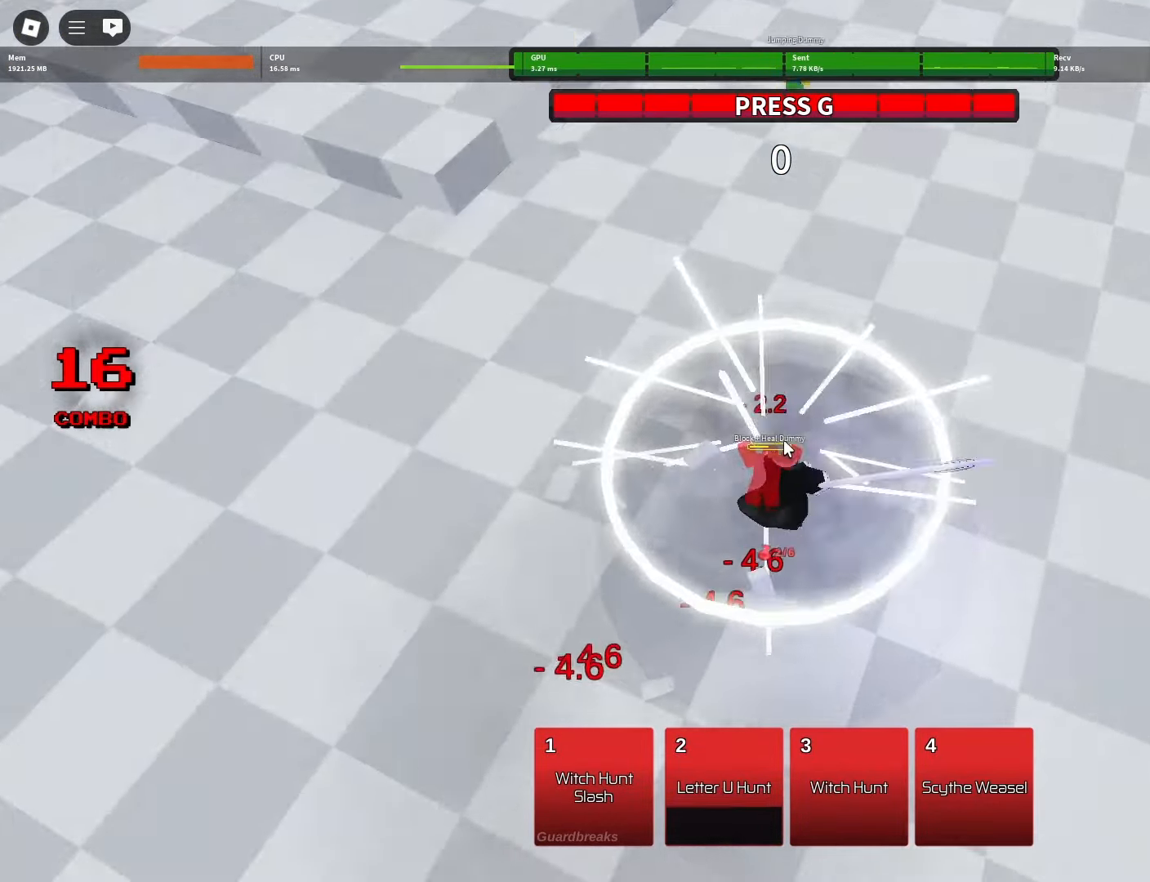
{"keys": [], "mouse": [], "events": [[133, "1", "down"], [233, "1", "up"], [267, "w", "up"]]}
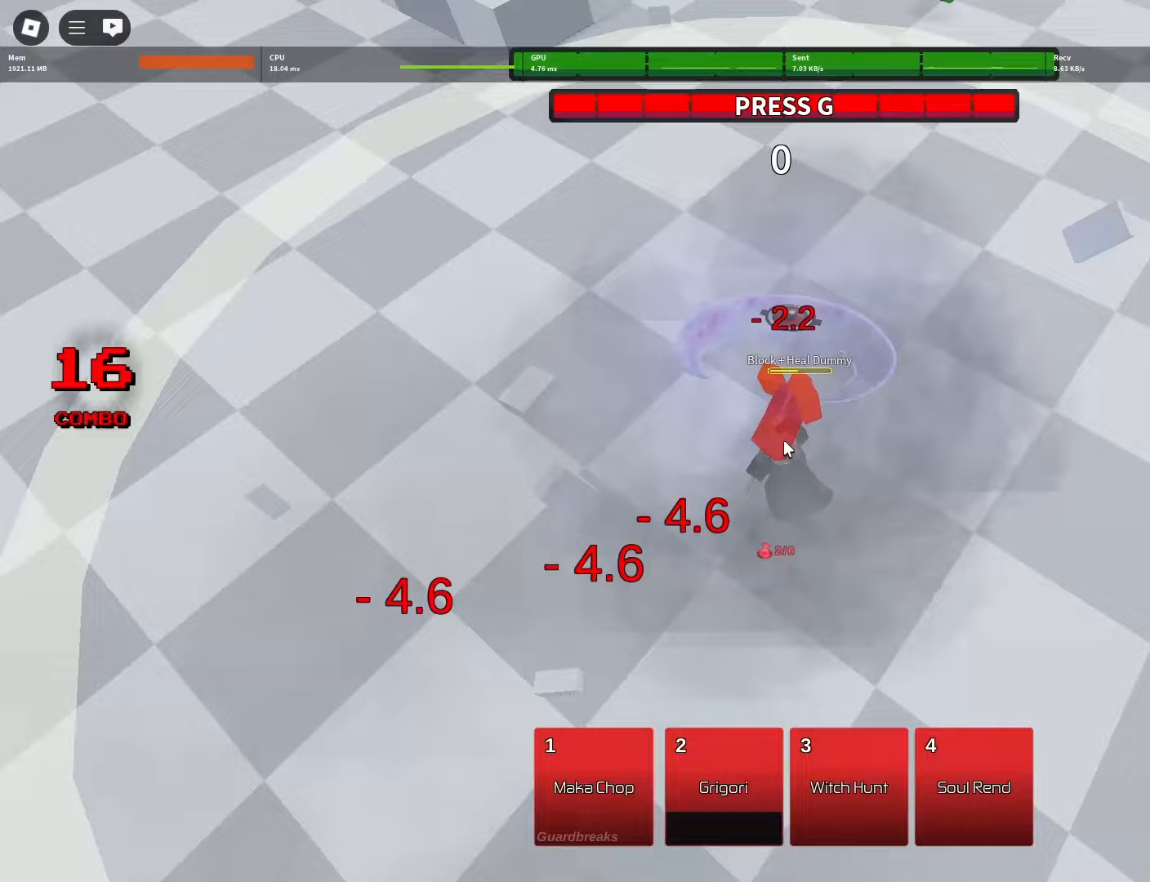
{"keys": ["d"], "mouse": [], "events": [[333, "d", "down"]]}
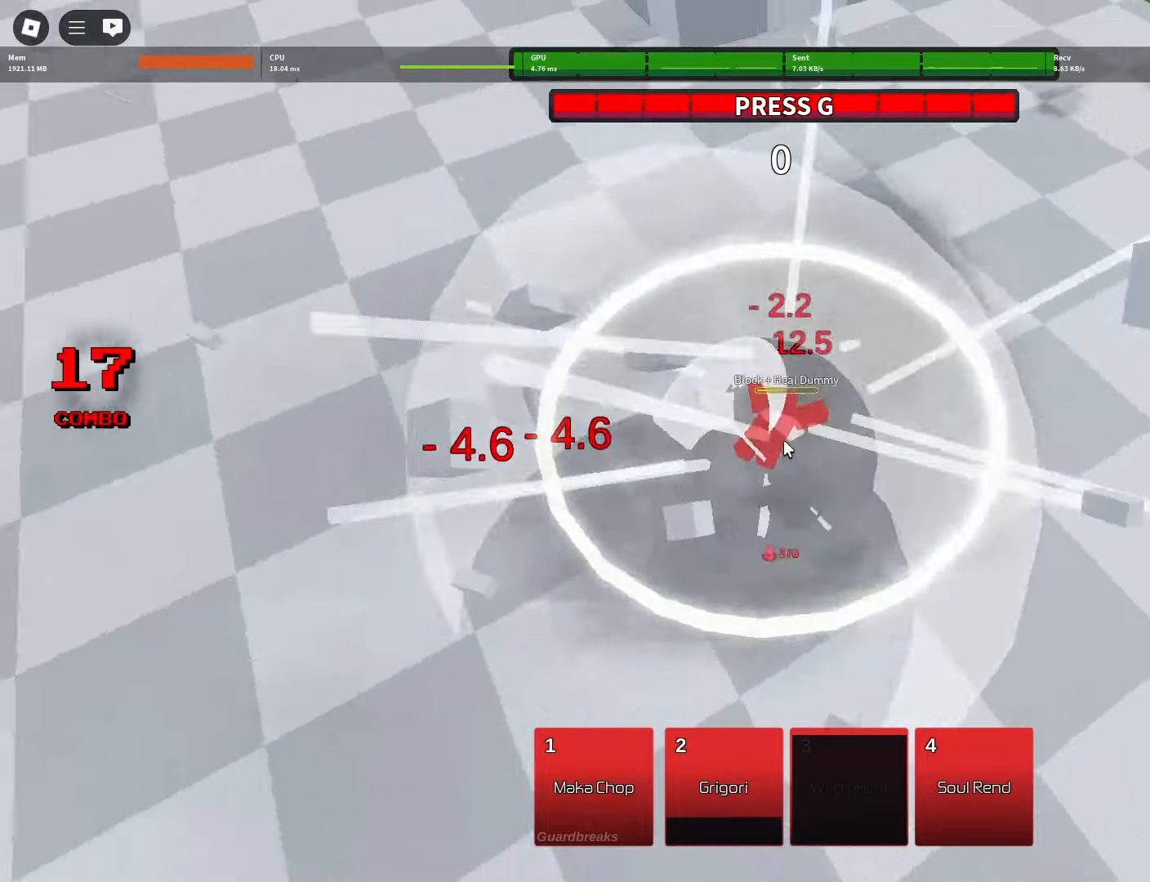
{"keys": [], "mouse": ["left"], "events": [[150, "d", "up"], [150, "mouse_left", "down"], [350, "w", "down"], [450, "w", "up"]]}
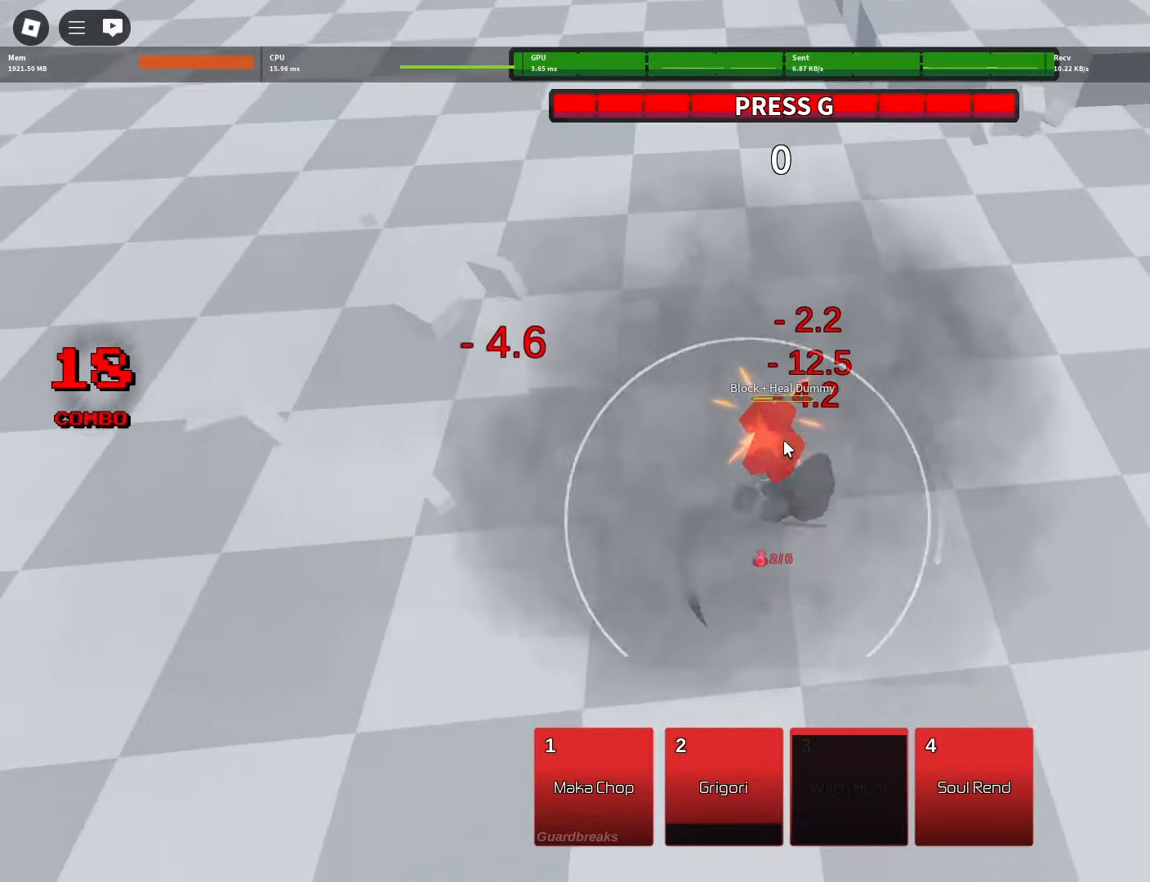
{"keys": [], "mouse": ["left"], "events": []}
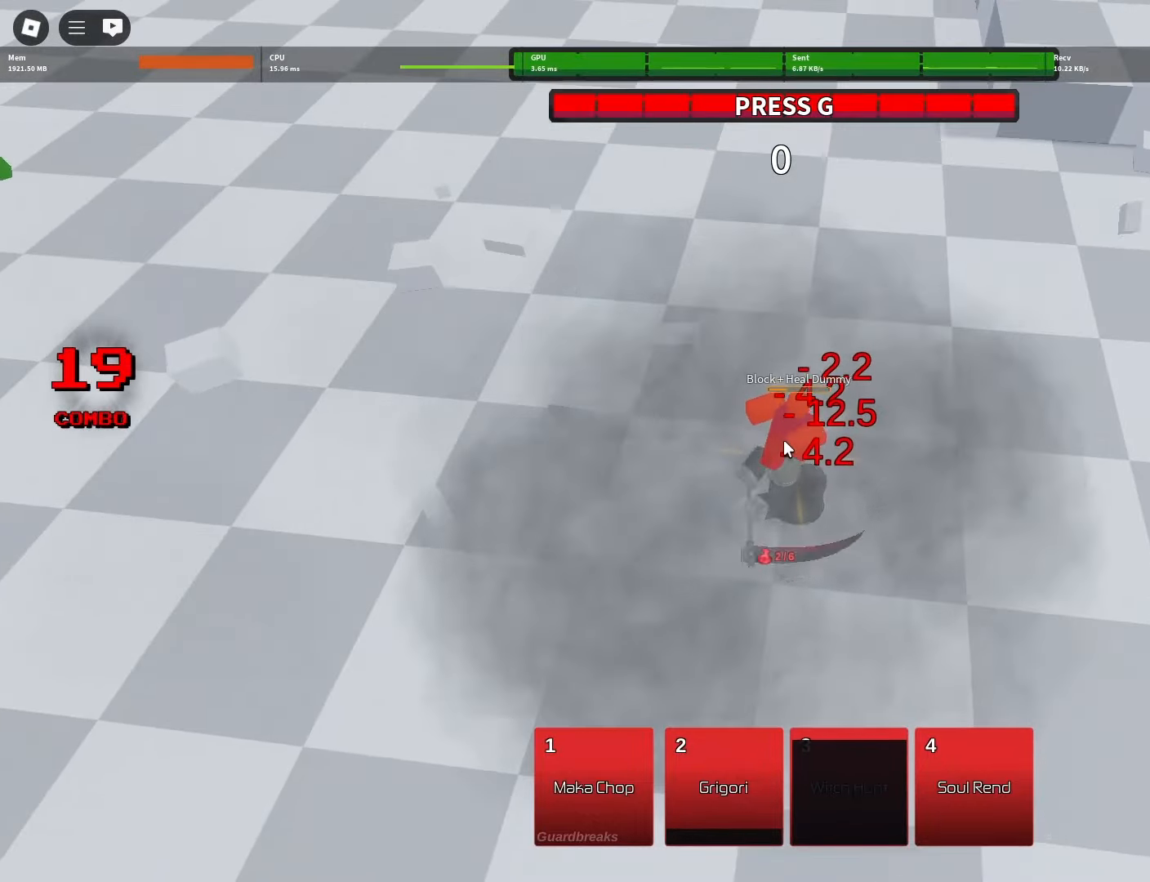
{"keys": [], "mouse": ["left"], "events": []}
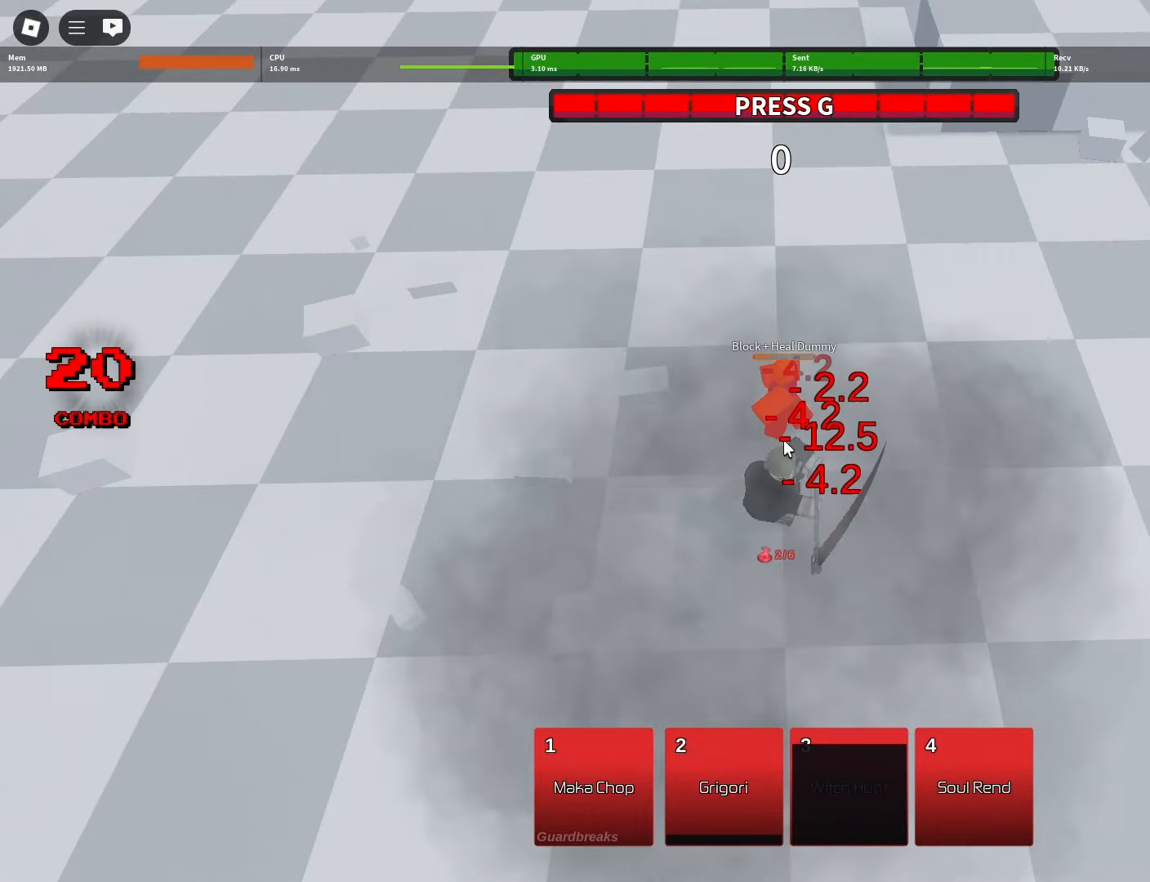
{"keys": [], "mouse": [], "events": [[17, "1", "down"], [67, "mouse_left", "up"], [117, "1", "up"], [300, "1", "down"], [350, "1", "up"]]}
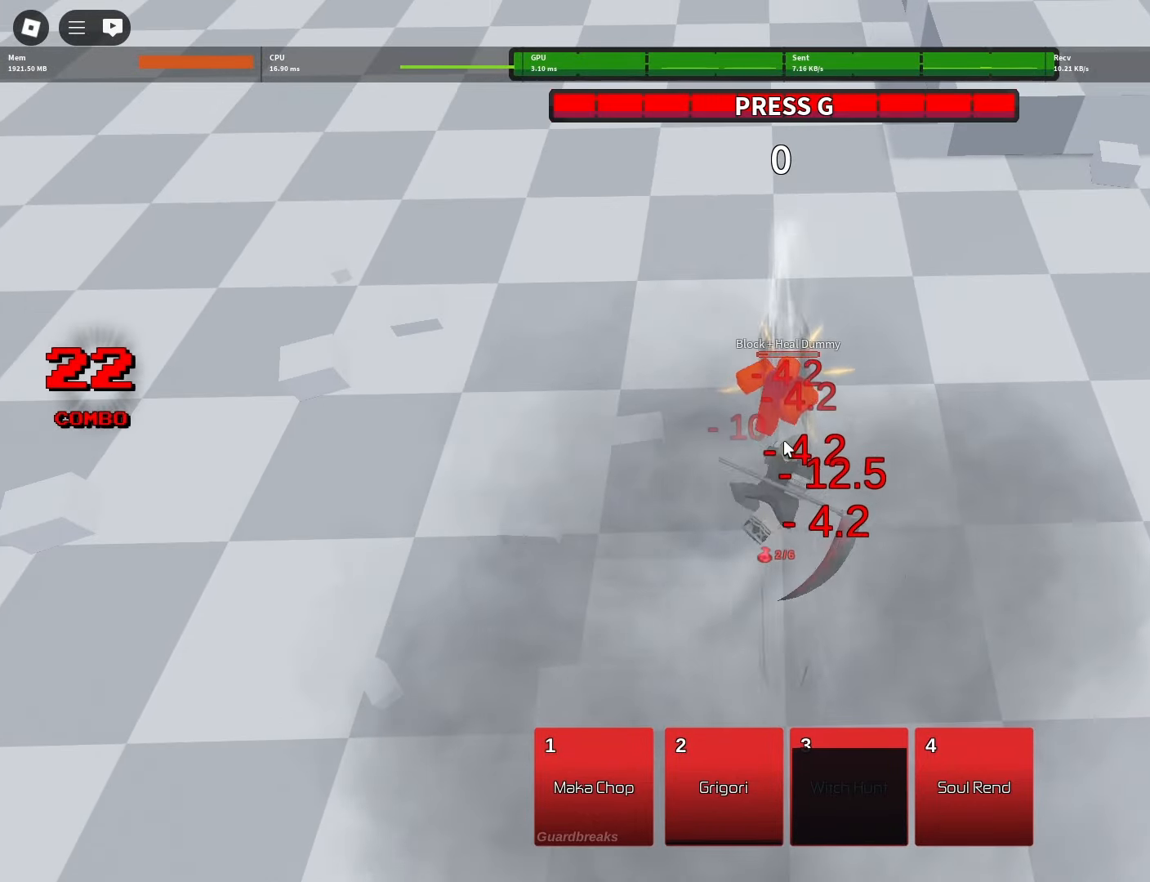
{"keys": ["s"], "mouse": [], "events": [[500, "s", "down"]]}
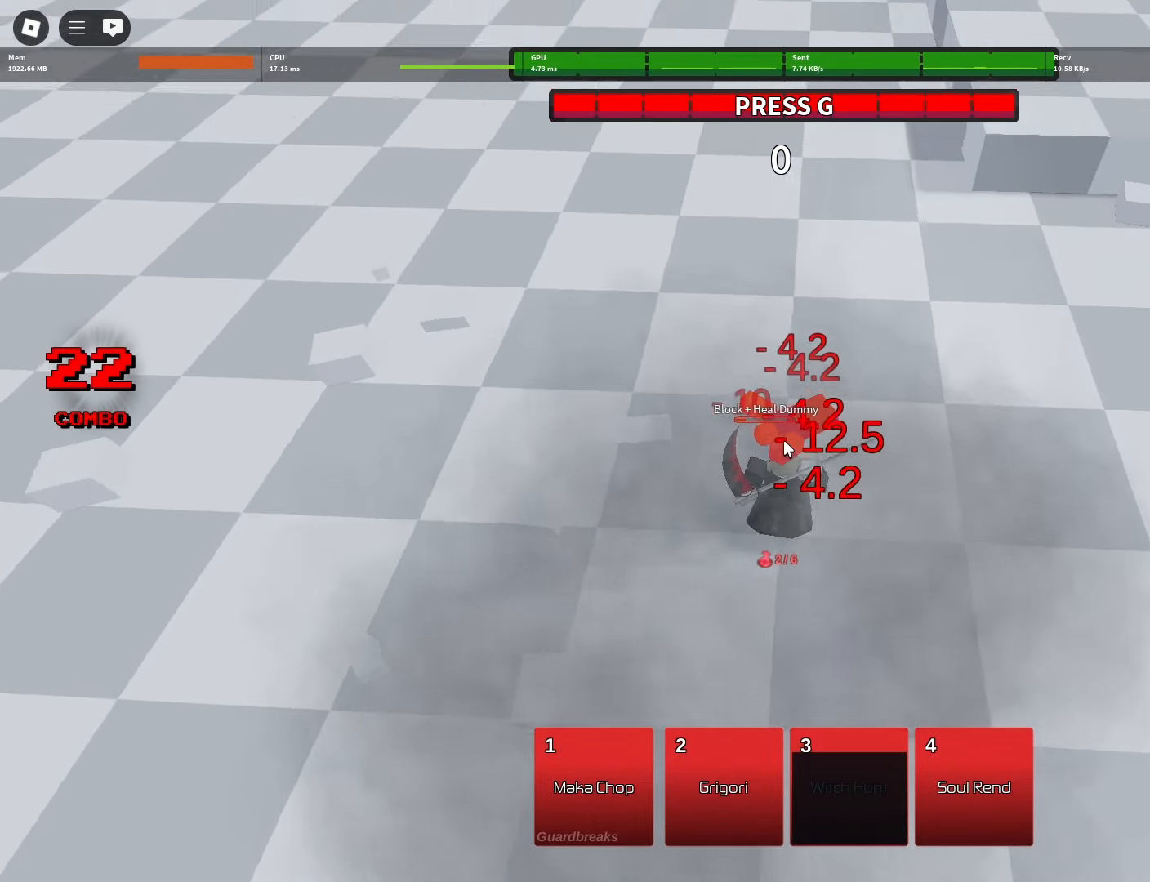
{"keys": [], "mouse": ["left"], "events": [[150, "s", "up"], [283, "mouse_left", "down"], [283, "w", "down"], [417, "w", "up"]]}